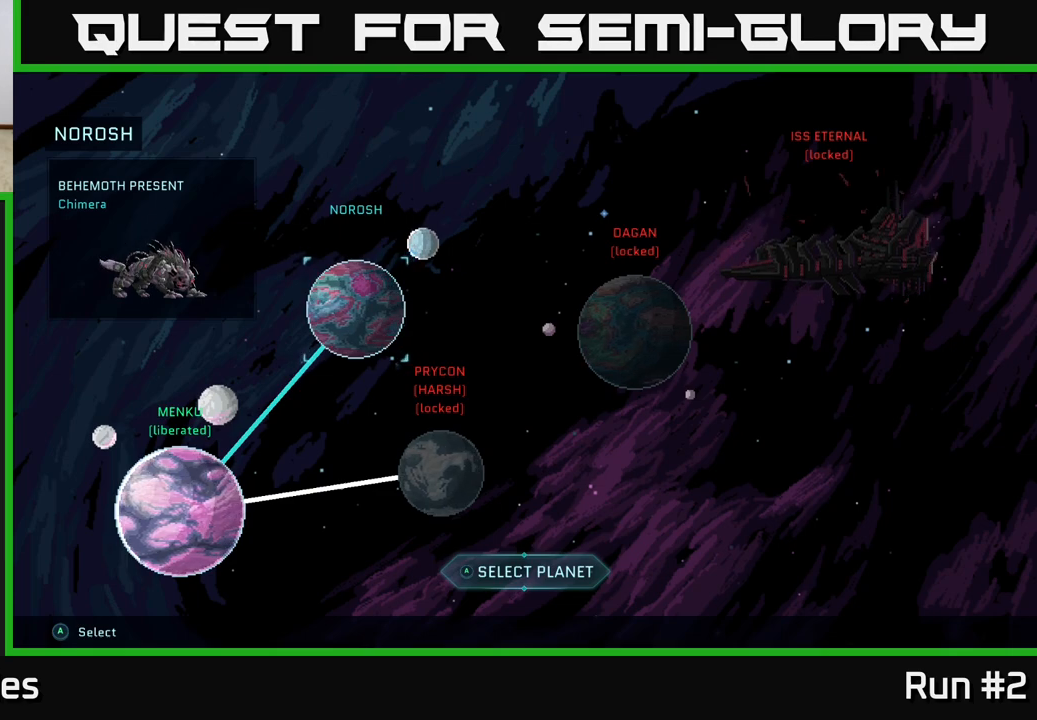
Gameplay with a controller (Xbox layout); each line is a JSON object with the inputs held at the frame after it. "events" lists button and stick changes between this image and that frame as [ms after this image, input, new state], when the widget could be followed in between.
{"buttons": [], "left_stick": "down", "right_stick": "center", "events": [[400, "left_stick", "down"]]}
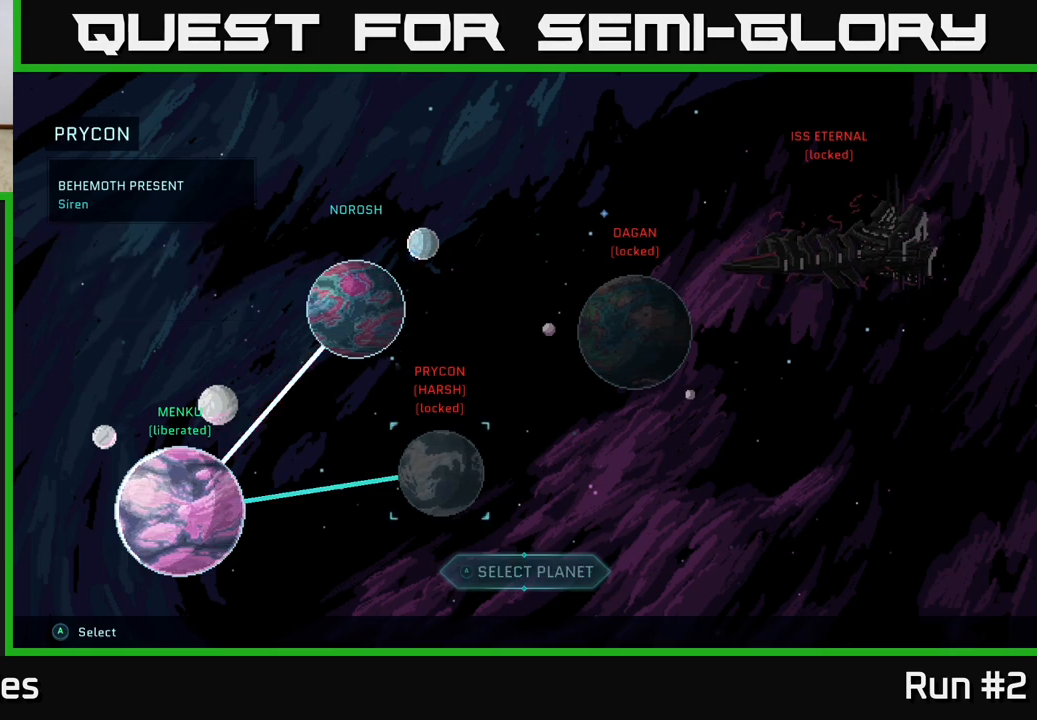
{"buttons": [], "left_stick": "center", "right_stick": "center", "events": [[33, "left_stick", "center"]]}
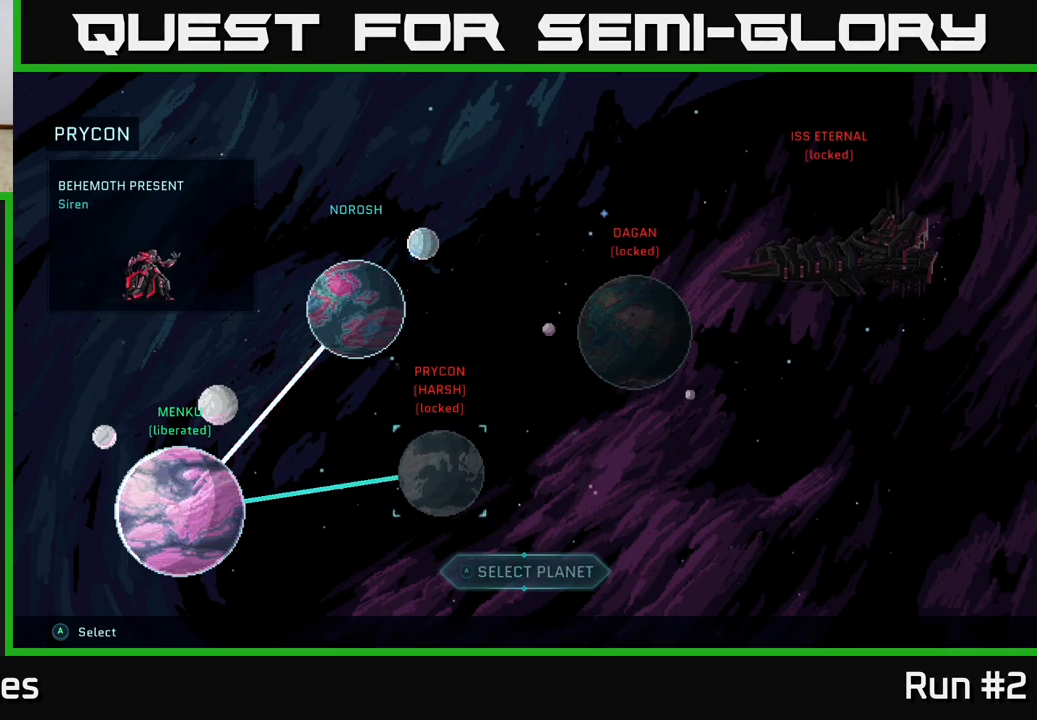
{"buttons": [], "left_stick": "center", "right_stick": "center", "events": []}
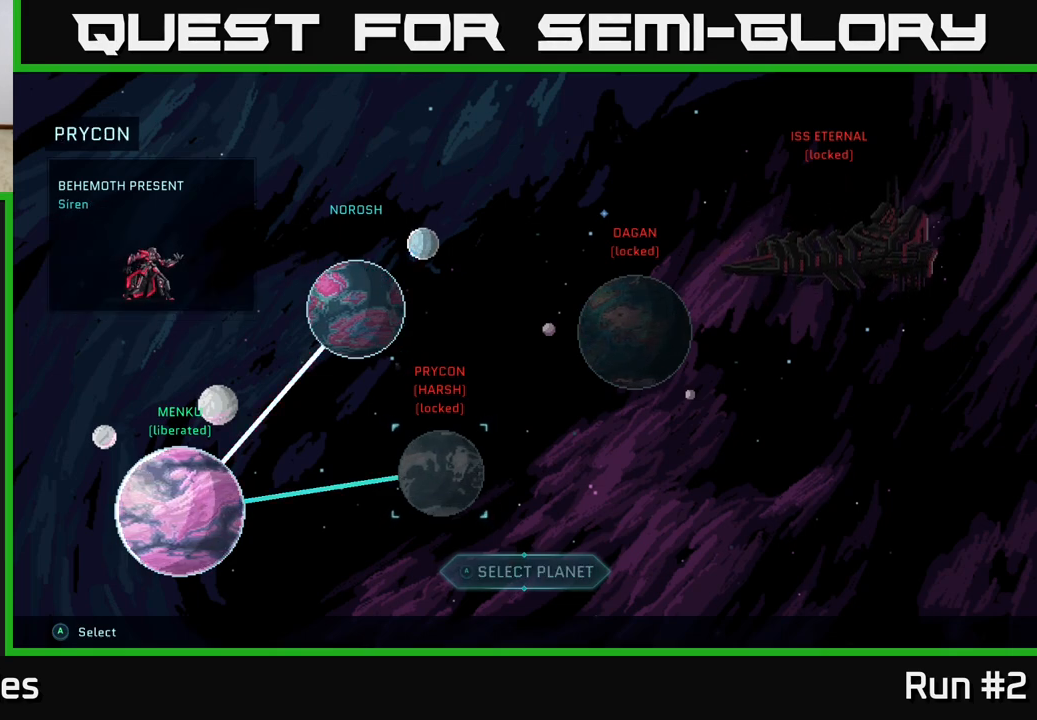
{"buttons": [], "left_stick": "center", "right_stick": "center", "events": []}
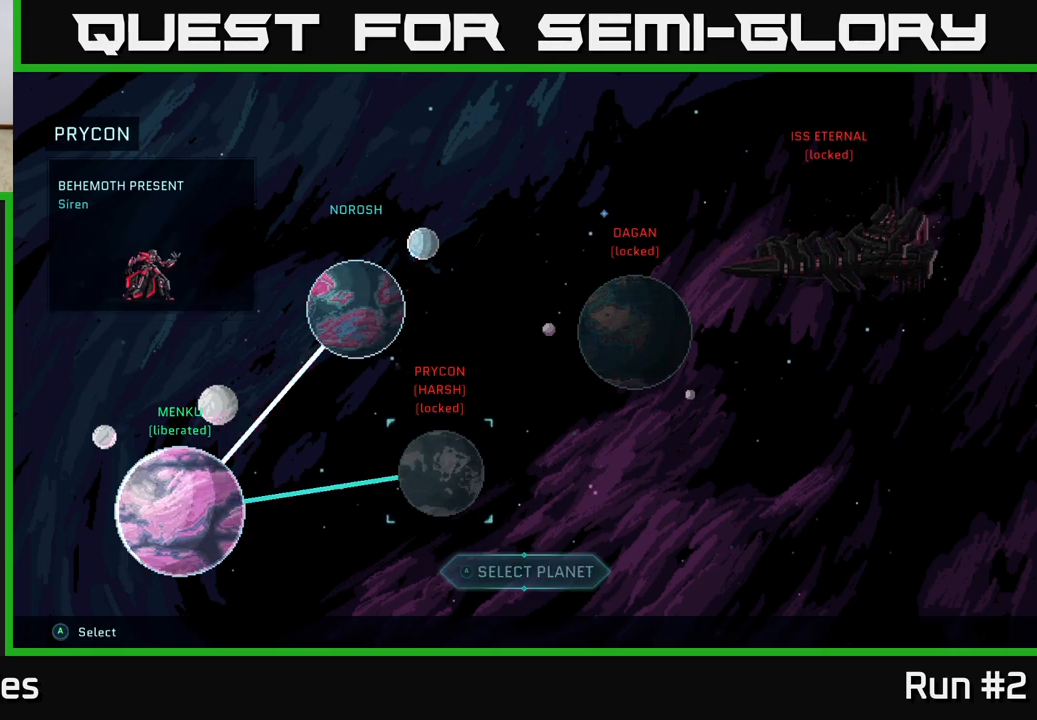
{"buttons": [], "left_stick": "center", "right_stick": "center", "events": []}
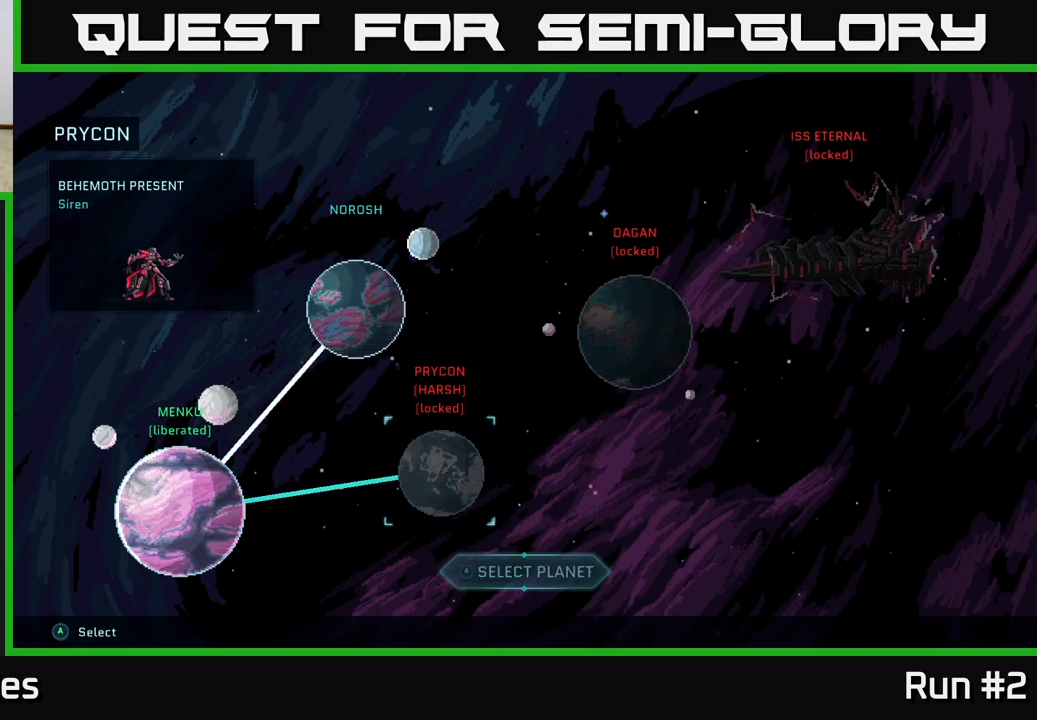
{"buttons": [], "left_stick": "center", "right_stick": "center", "events": []}
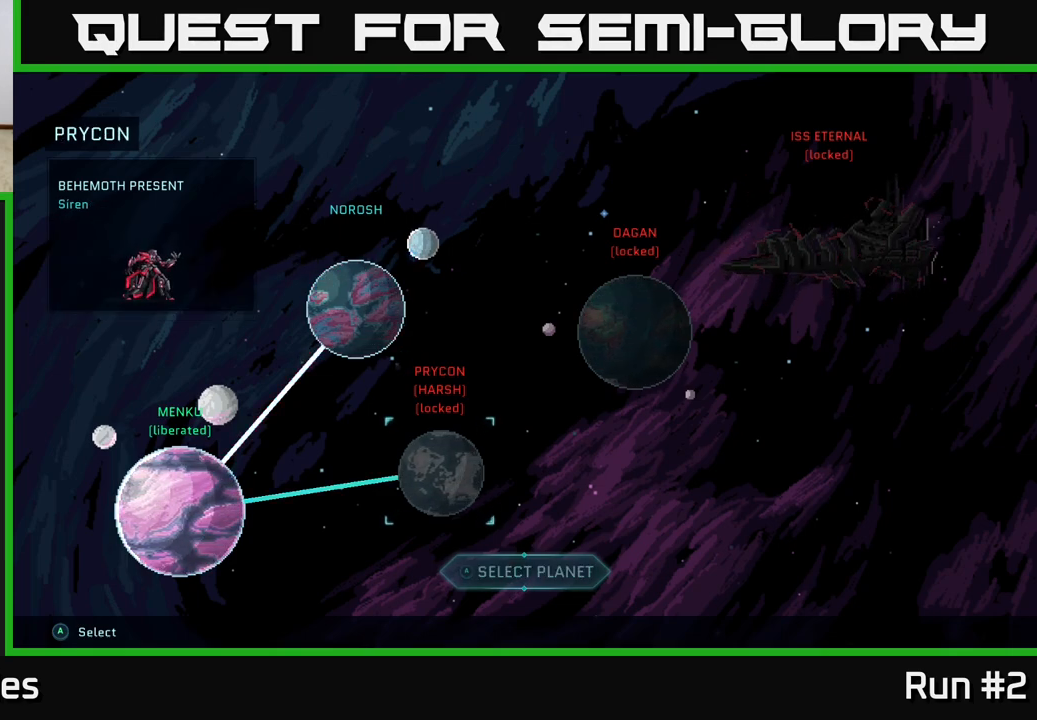
{"buttons": [], "left_stick": "center", "right_stick": "center", "events": [[50, "left_stick", "up-right"], [167, "left_stick", "center"]]}
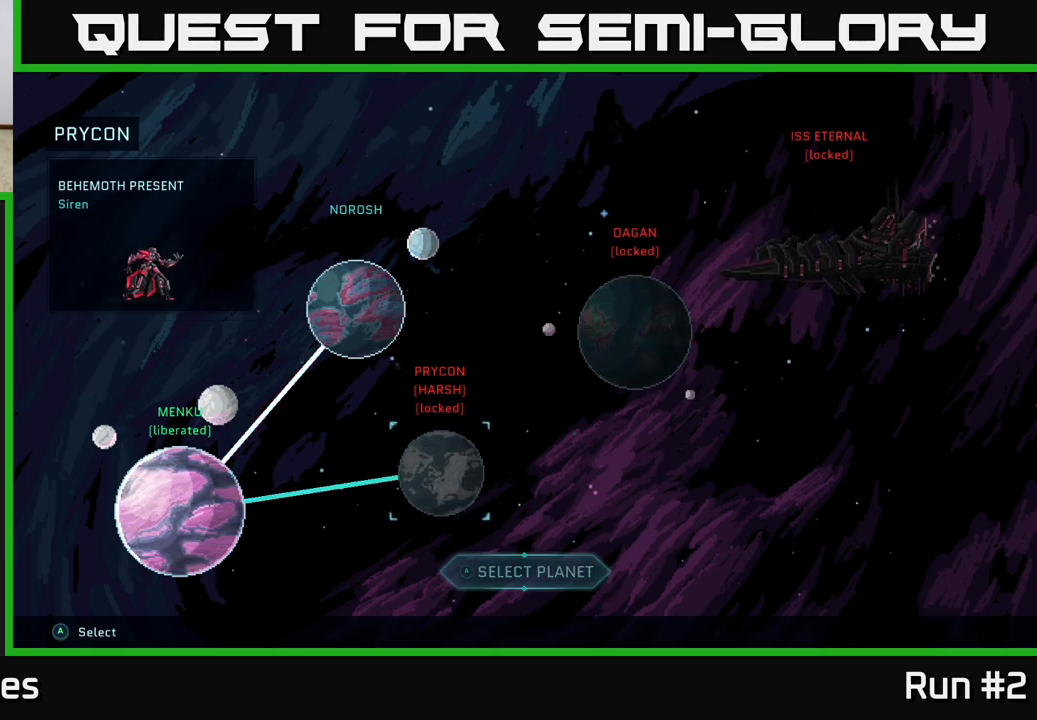
{"buttons": [], "left_stick": "center", "right_stick": "center", "events": []}
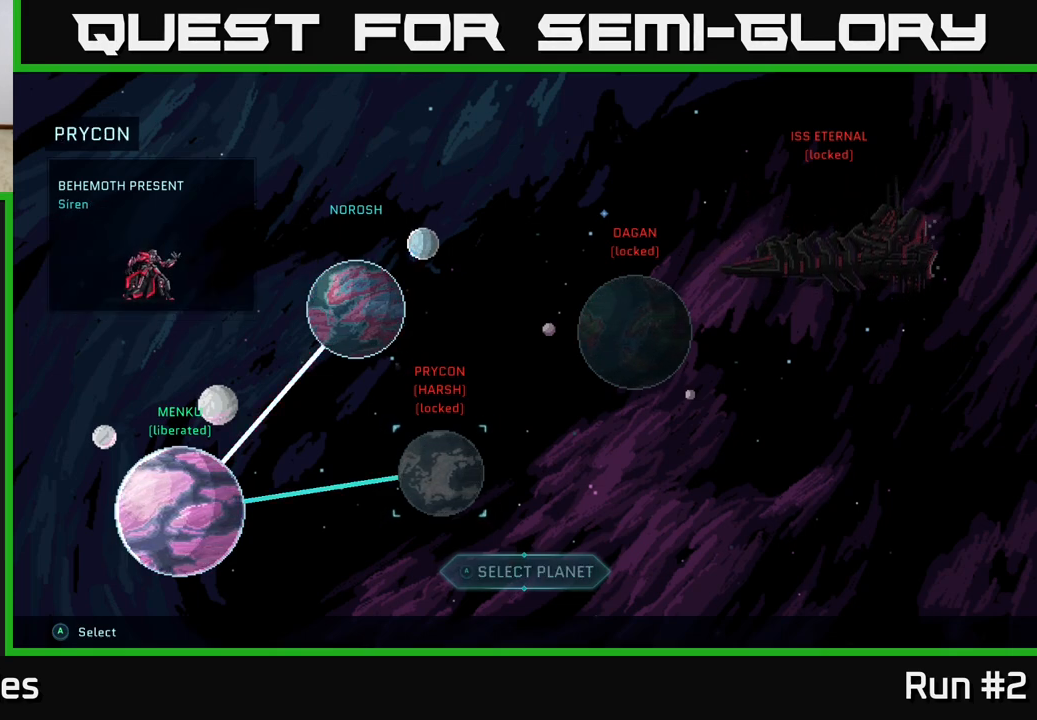
{"buttons": [], "left_stick": "center", "right_stick": "center", "events": []}
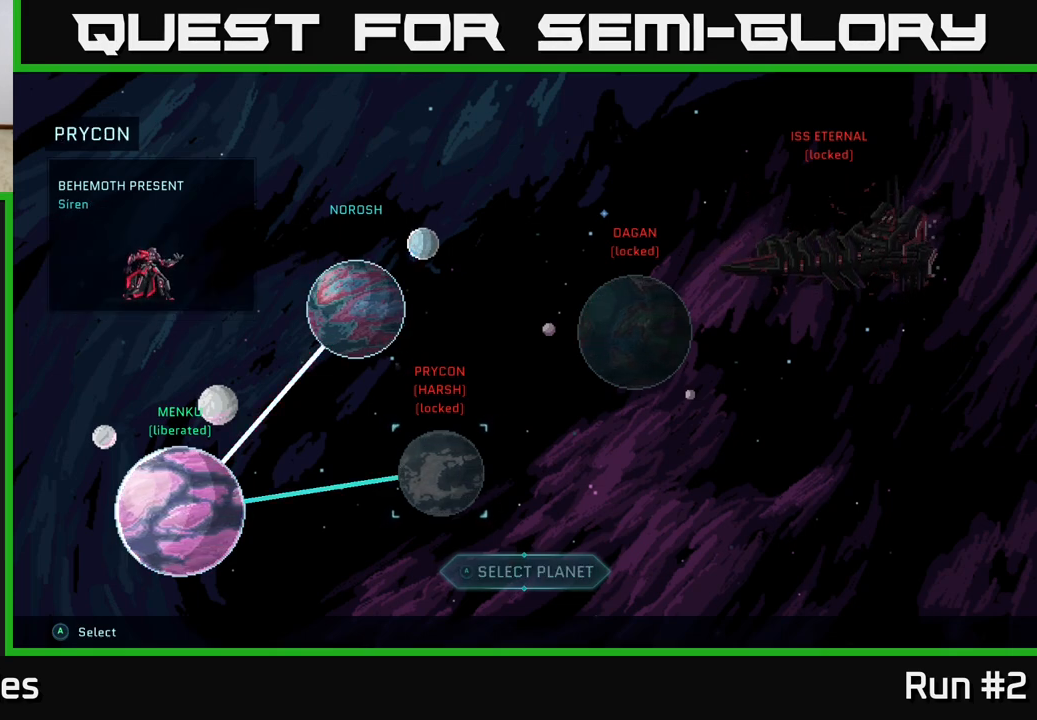
{"buttons": [], "left_stick": "center", "right_stick": "center", "events": []}
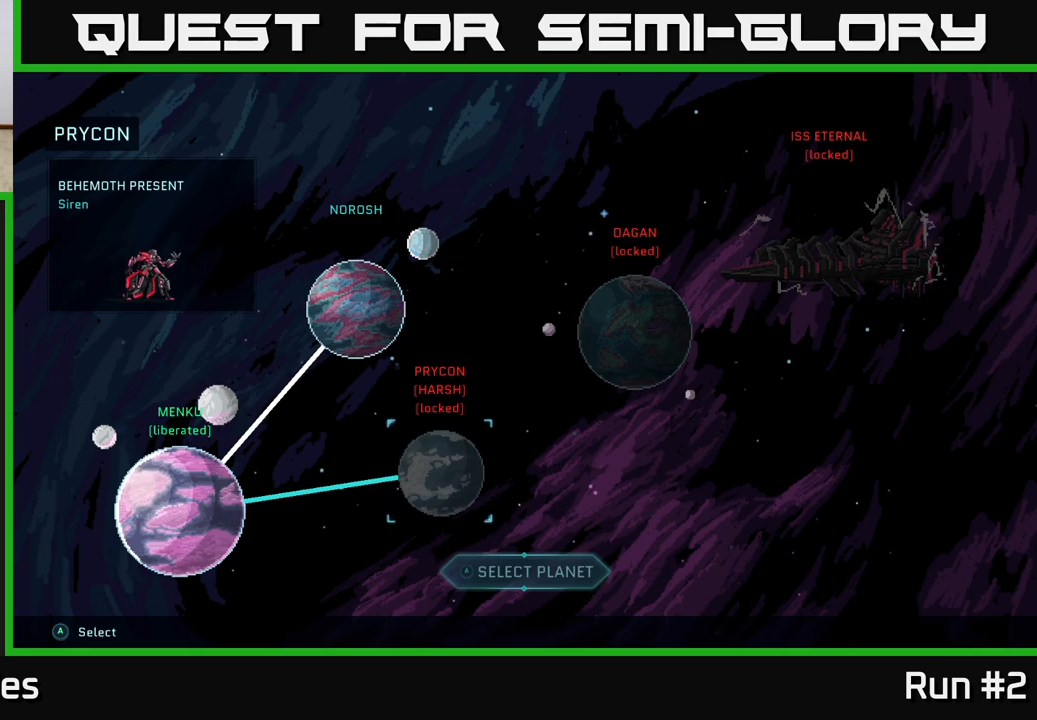
{"buttons": [], "left_stick": "down", "right_stick": "center", "events": [[83, "left_stick", "up"], [233, "left_stick", "center"], [500, "left_stick", "down"]]}
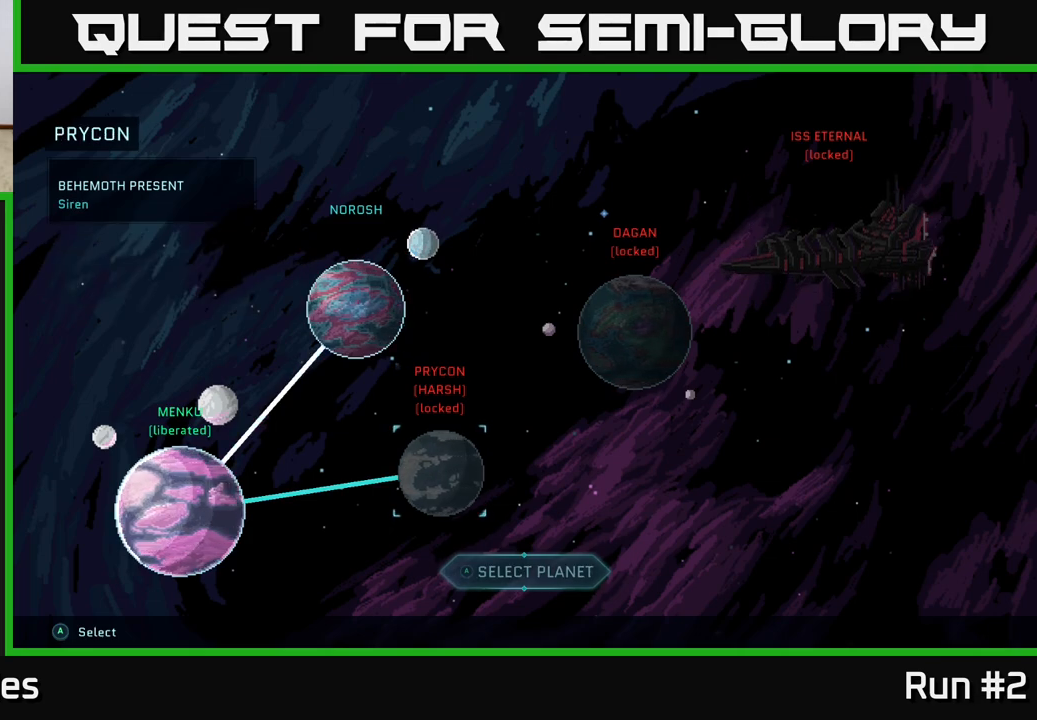
{"buttons": [], "left_stick": "up", "right_stick": "center", "events": [[183, "left_stick", "center"], [400, "left_stick", "up"]]}
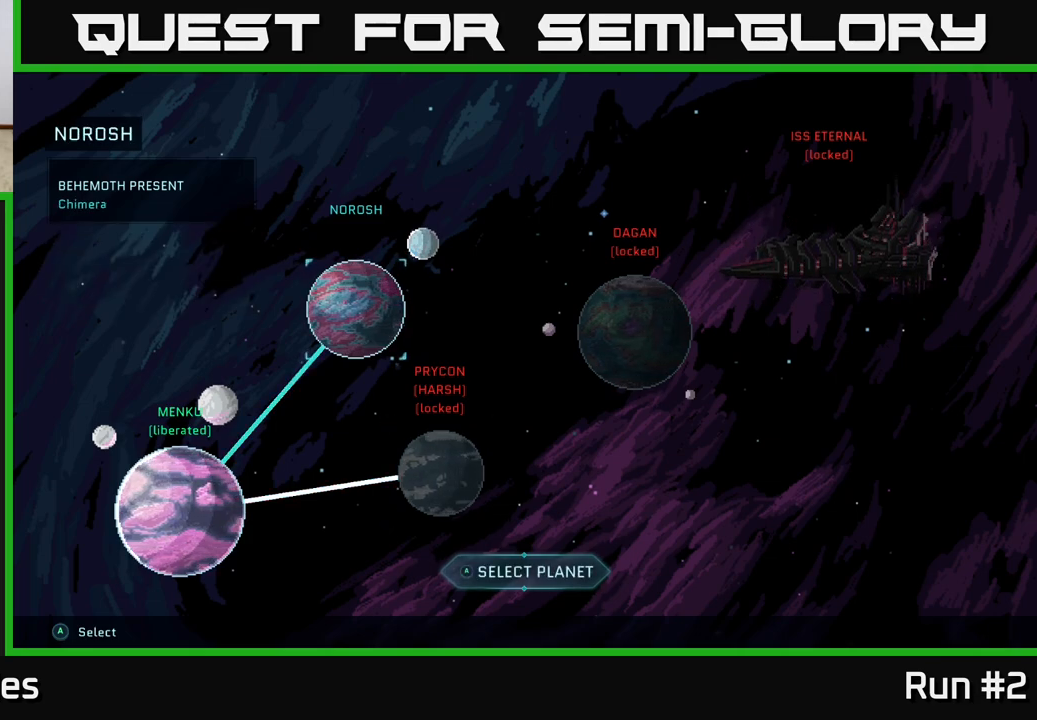
{"buttons": [], "left_stick": "center", "right_stick": "center", "events": [[67, "left_stick", "center"]]}
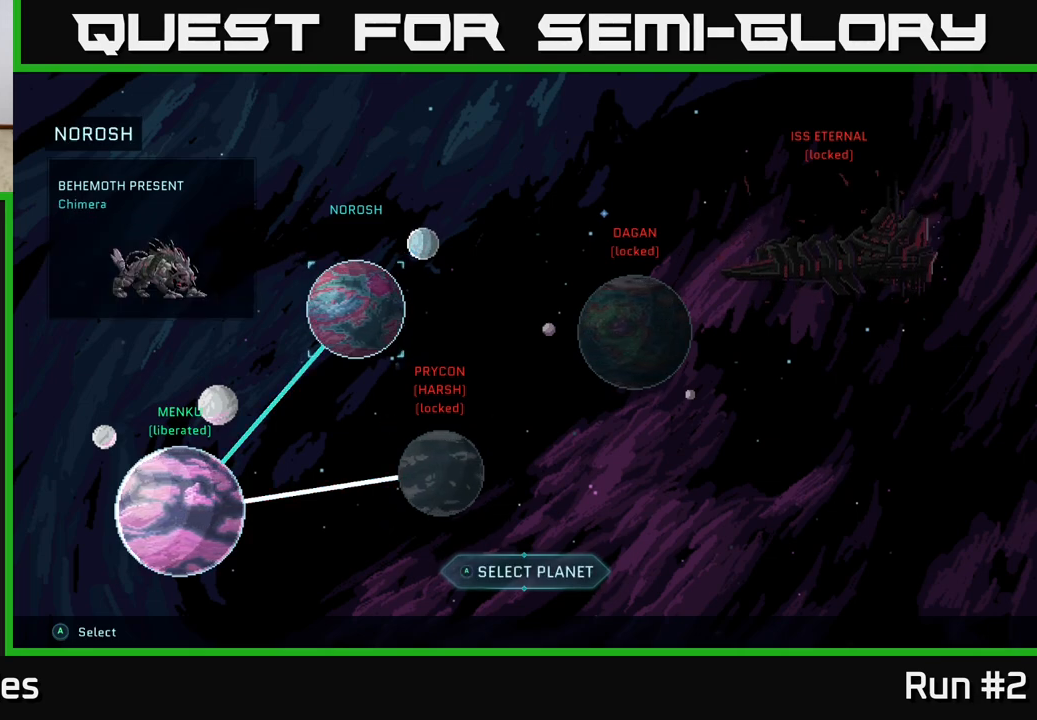
{"buttons": [], "left_stick": "down", "right_stick": "center", "events": [[333, "left_stick", "down"]]}
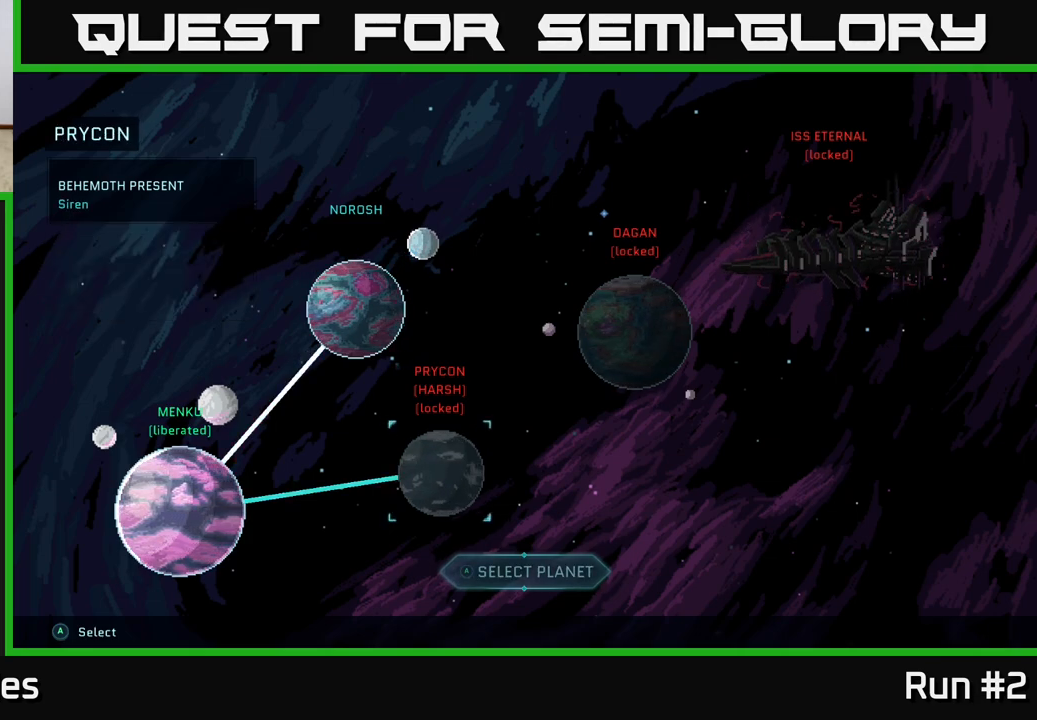
{"buttons": [], "left_stick": "center", "right_stick": "center", "events": [[67, "left_stick", "center"], [183, "left_stick", "left"], [350, "left_stick", "center"]]}
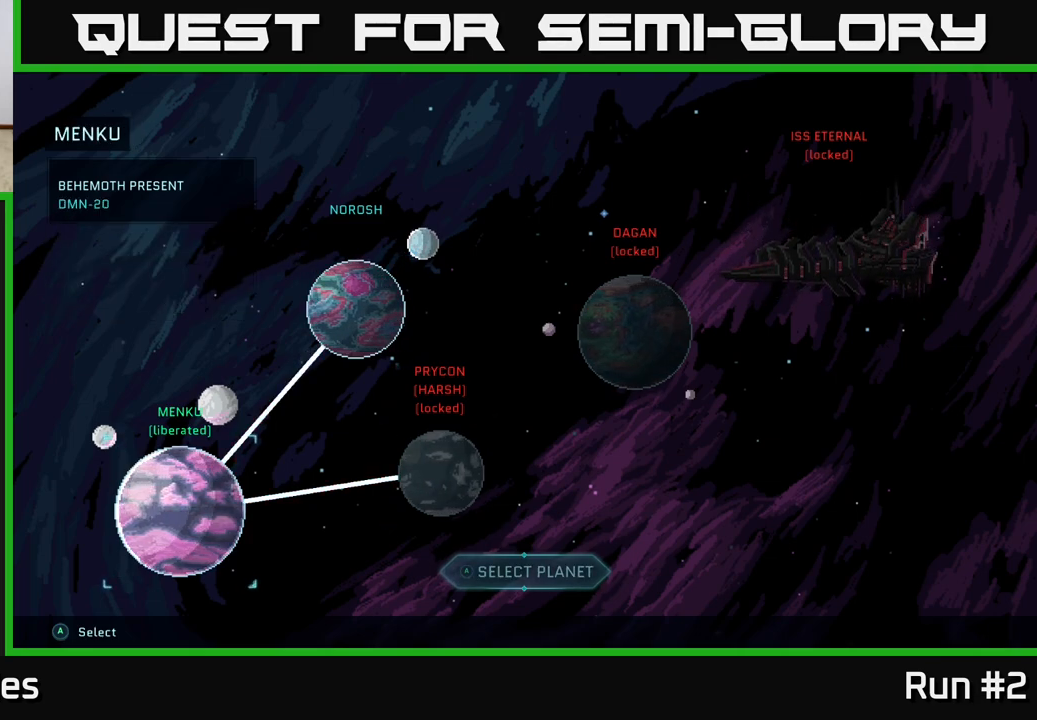
{"buttons": [], "left_stick": "center", "right_stick": "center", "events": [[300, "left_stick", "up"], [483, "left_stick", "center"]]}
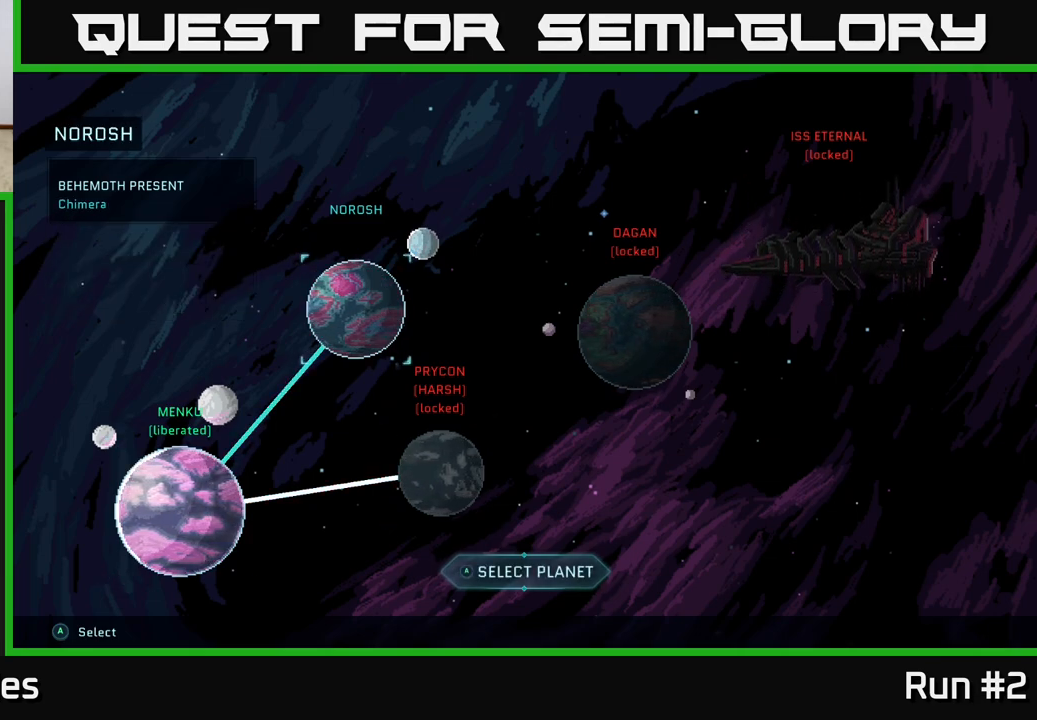
{"buttons": [], "left_stick": "center", "right_stick": "center", "events": [[233, "A", "down"], [333, "A", "up"]]}
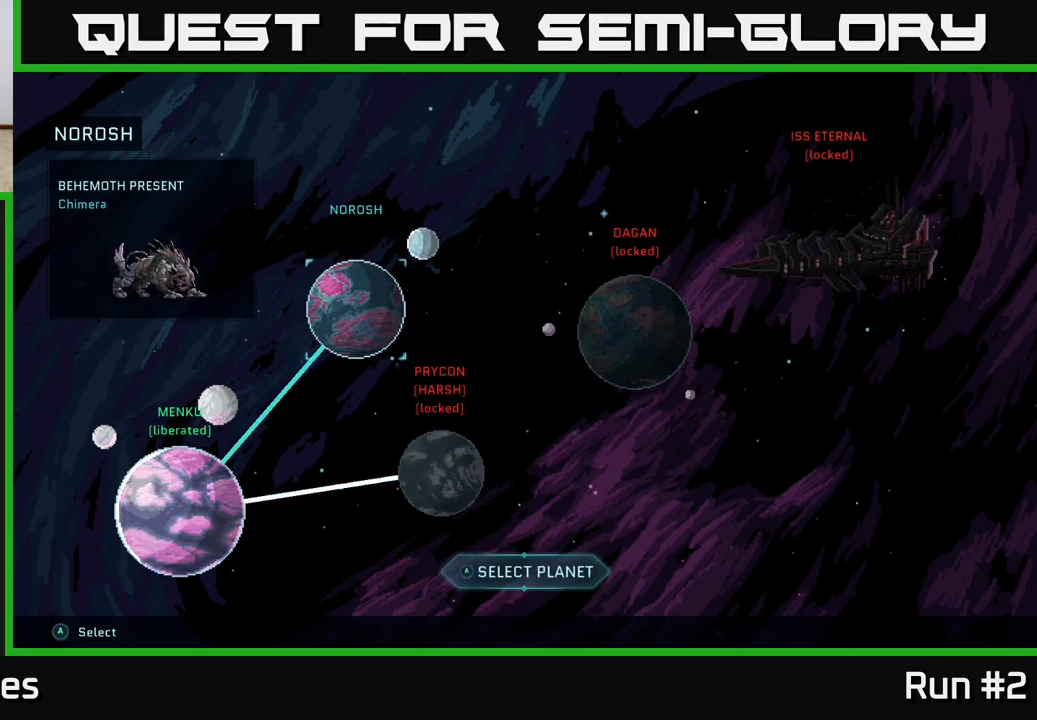
{"buttons": [], "left_stick": "center", "right_stick": "center", "events": []}
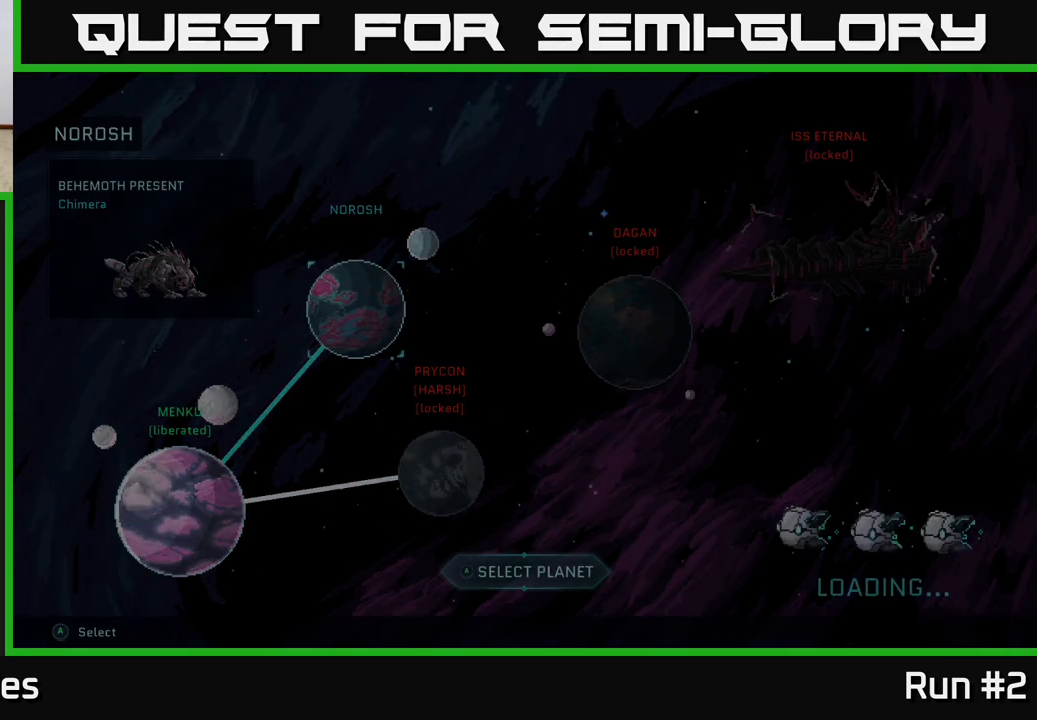
{"buttons": [], "left_stick": "center", "right_stick": "center", "events": []}
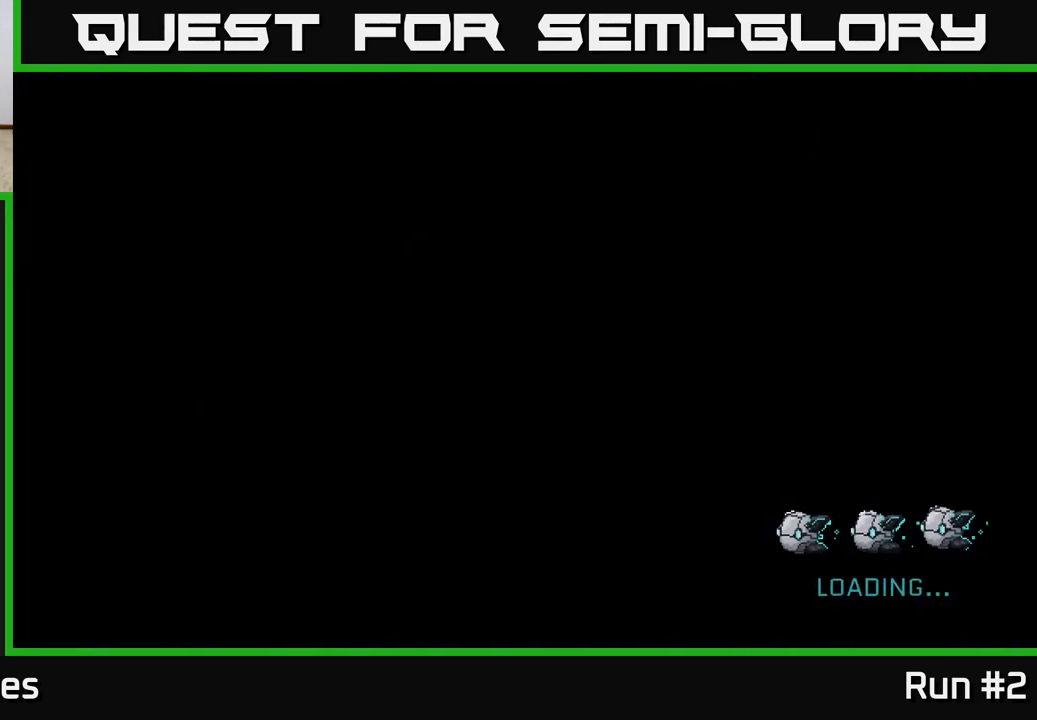
{"buttons": [], "left_stick": "center", "right_stick": "center", "events": []}